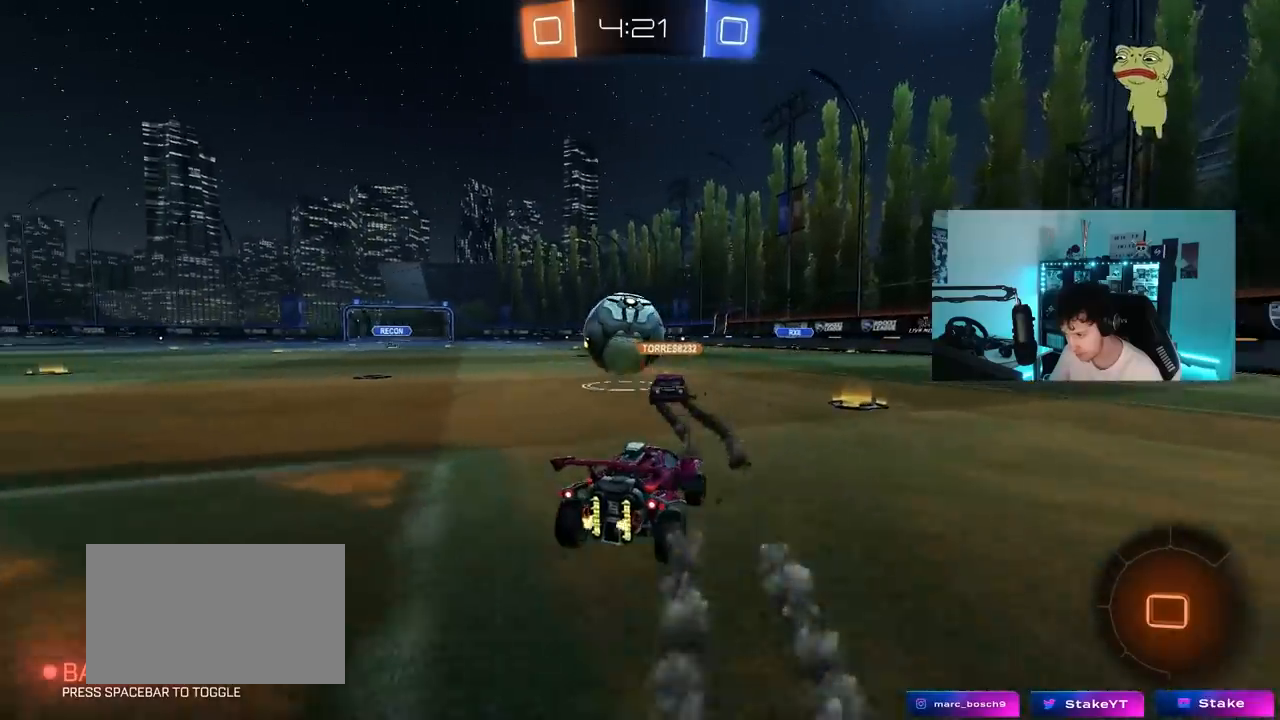
Gameplay with keyboard and mouse; each line is a JSON object with the keys held at the frame after it. "events" lists presses ("down") and releases ("up") of "1", "2", "3", "4", "5", "a", "alt", "c", "caps_lock", "ctrl", "d", "e", "f", "g", "q", "r", "s", "shift", "space", "t", "tab", "v", "w", "x" and "z" between this image and that frame as [ms after this image, input, new state], when the widget could be followed in between. No other keys are recorded. "mouse_move" is the direction in which the mouse moves at that frame (one of eight, or "still"), when it could be read. Mouse buttons are not recorded.
{"keys": ["d", "space", "w"], "mouse_move": "still", "events": [[133, "d", "up"], [467, "d", "down"], [467, "space", "down"]]}
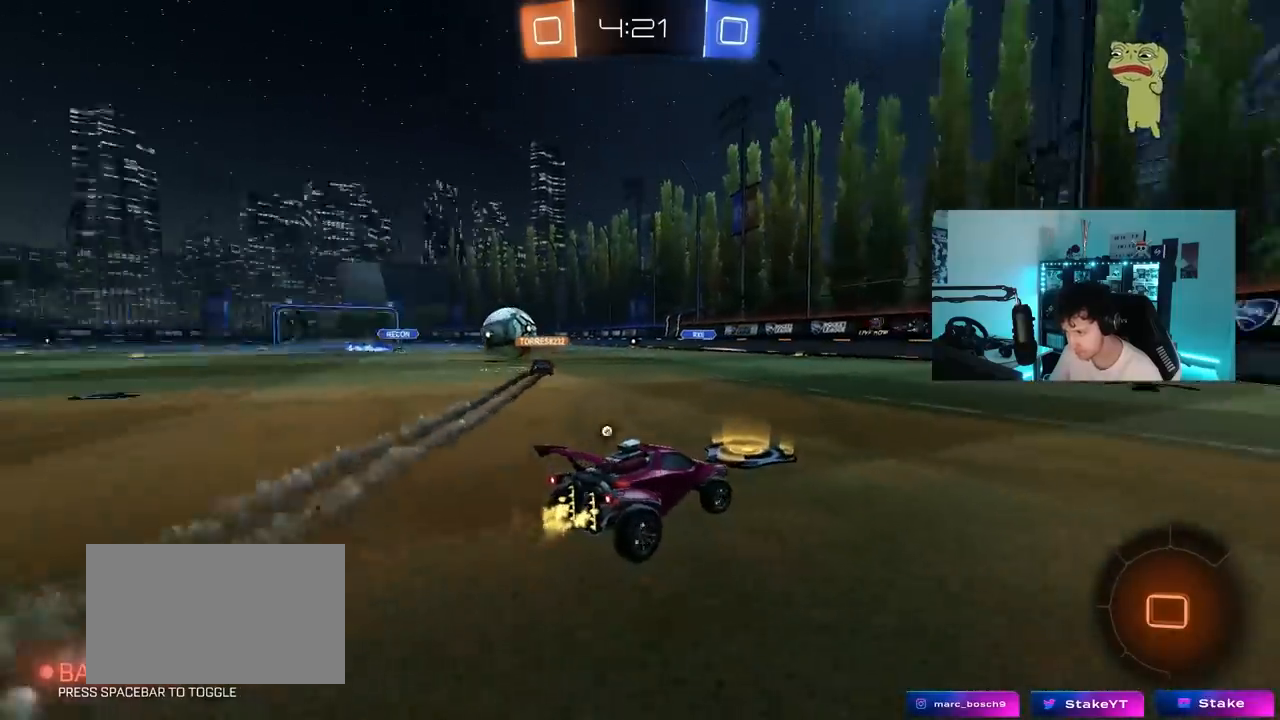
{"keys": ["d", "w"], "mouse_move": "still", "events": [[150, "d", "up"], [200, "space", "up"], [433, "d", "down"]]}
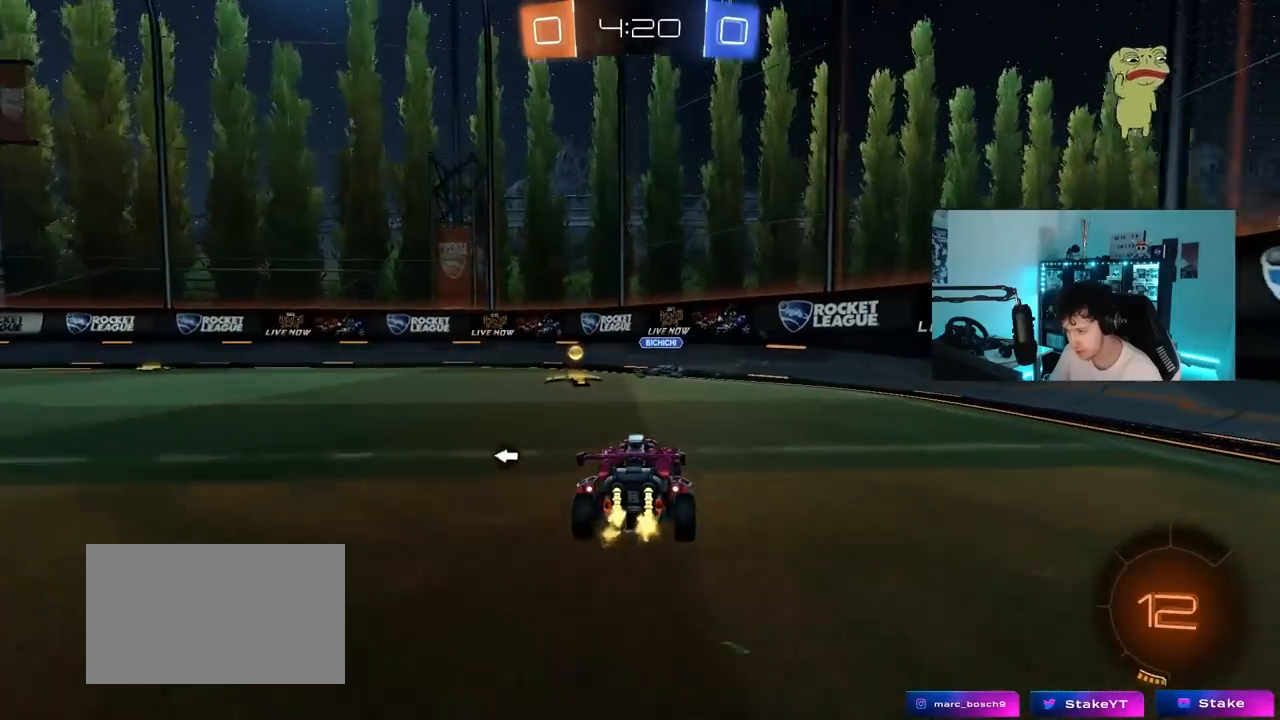
{"keys": ["a", "w"], "mouse_move": "still", "events": [[33, "d", "up"], [267, "a", "down"], [267, "shift", "down"], [267, "space", "down"], [400, "space", "up"], [450, "shift", "up"]]}
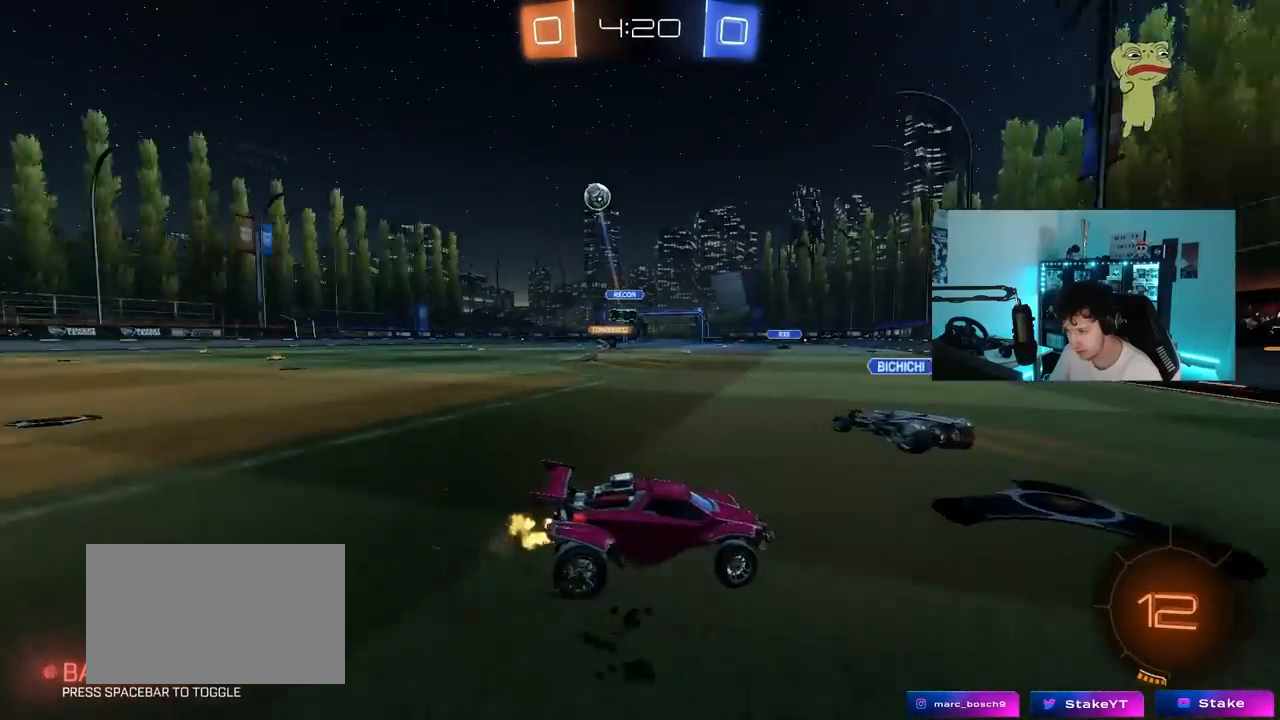
{"keys": ["a", "w"], "mouse_move": "still", "events": [[283, "shift", "down"], [367, "shift", "up"]]}
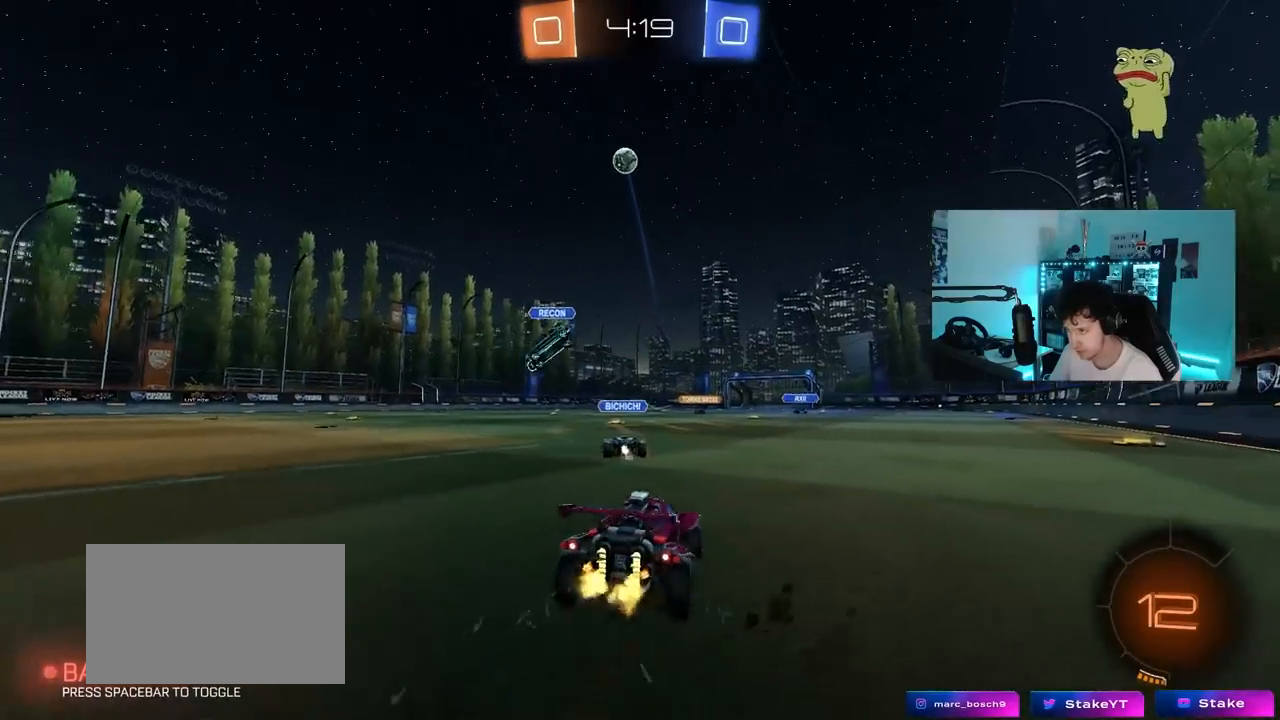
{"keys": ["a", "w"], "mouse_move": "still", "events": []}
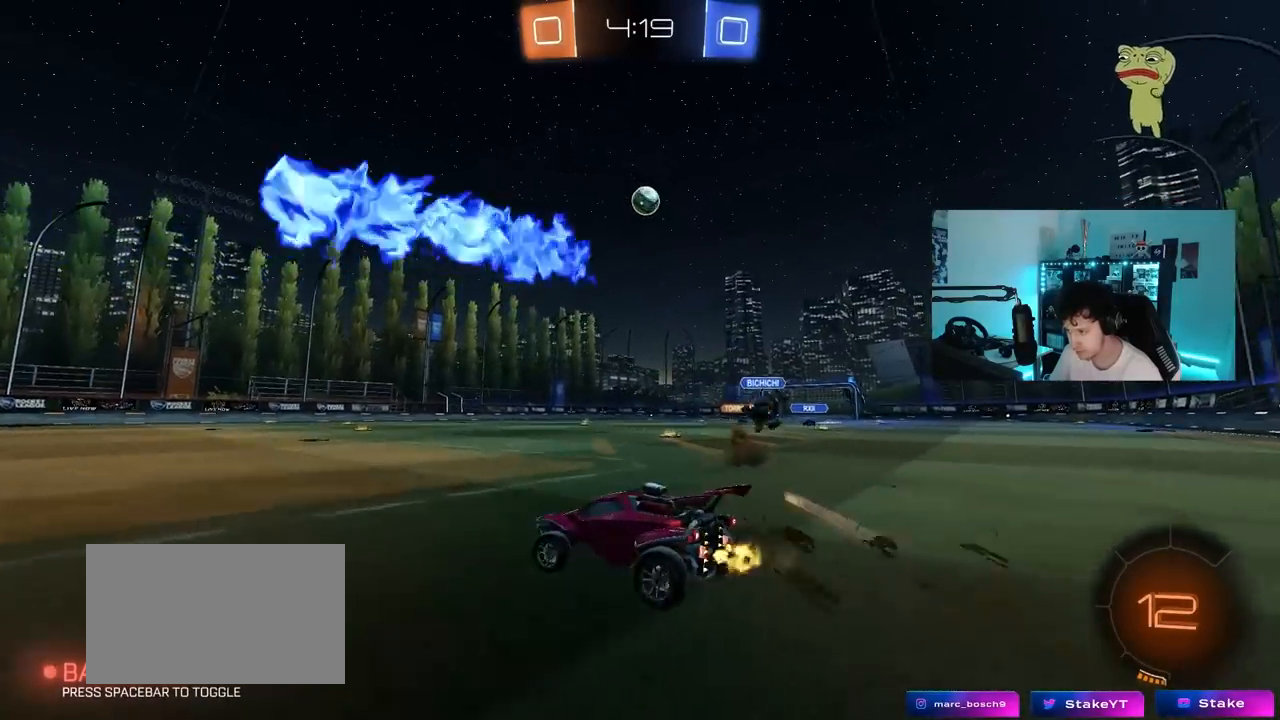
{"keys": ["a", "s", "shift"], "mouse_move": "still", "events": [[83, "a", "up"], [83, "d", "down"], [117, "a", "down"], [117, "d", "up"], [117, "shift", "down"], [217, "w", "up"], [267, "s", "down"]]}
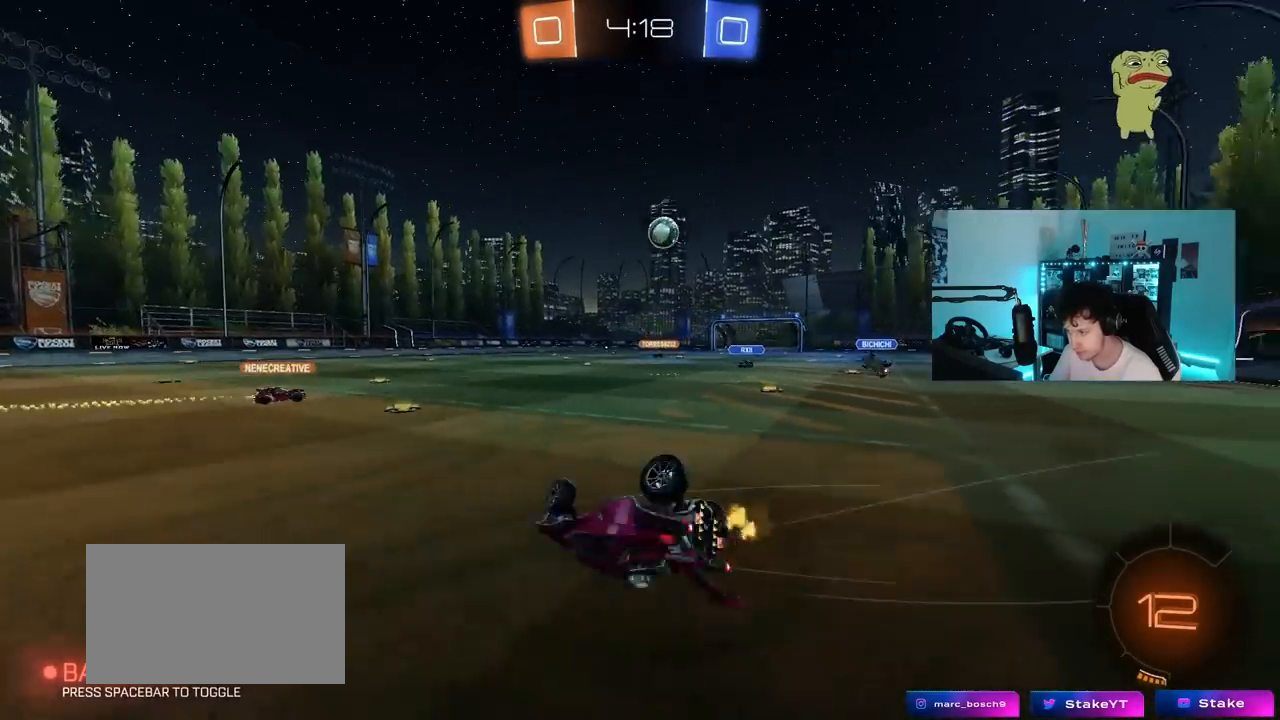
{"keys": ["a"], "mouse_move": "still", "events": [[83, "s", "up"], [183, "s", "down"], [467, "s", "up"], [467, "shift", "up"]]}
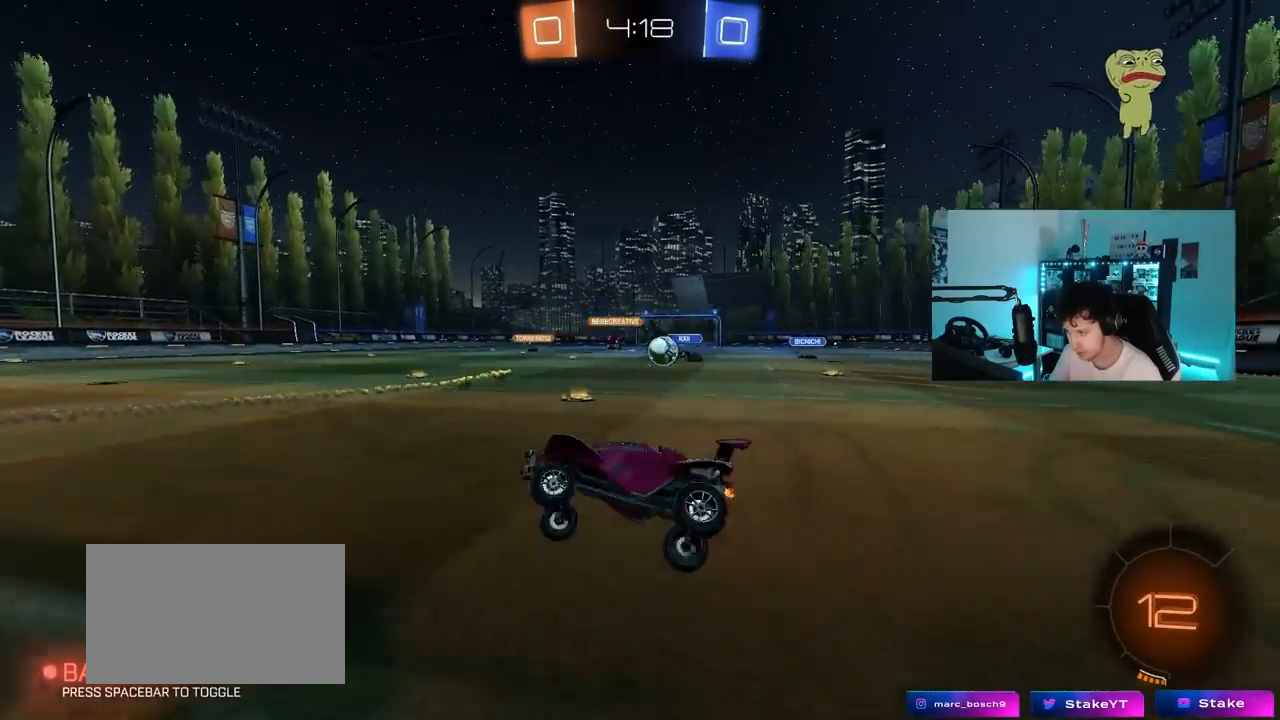
{"keys": ["w"], "mouse_move": "still", "events": [[17, "a", "up"], [150, "d", "down"], [333, "w", "down"], [433, "d", "up"]]}
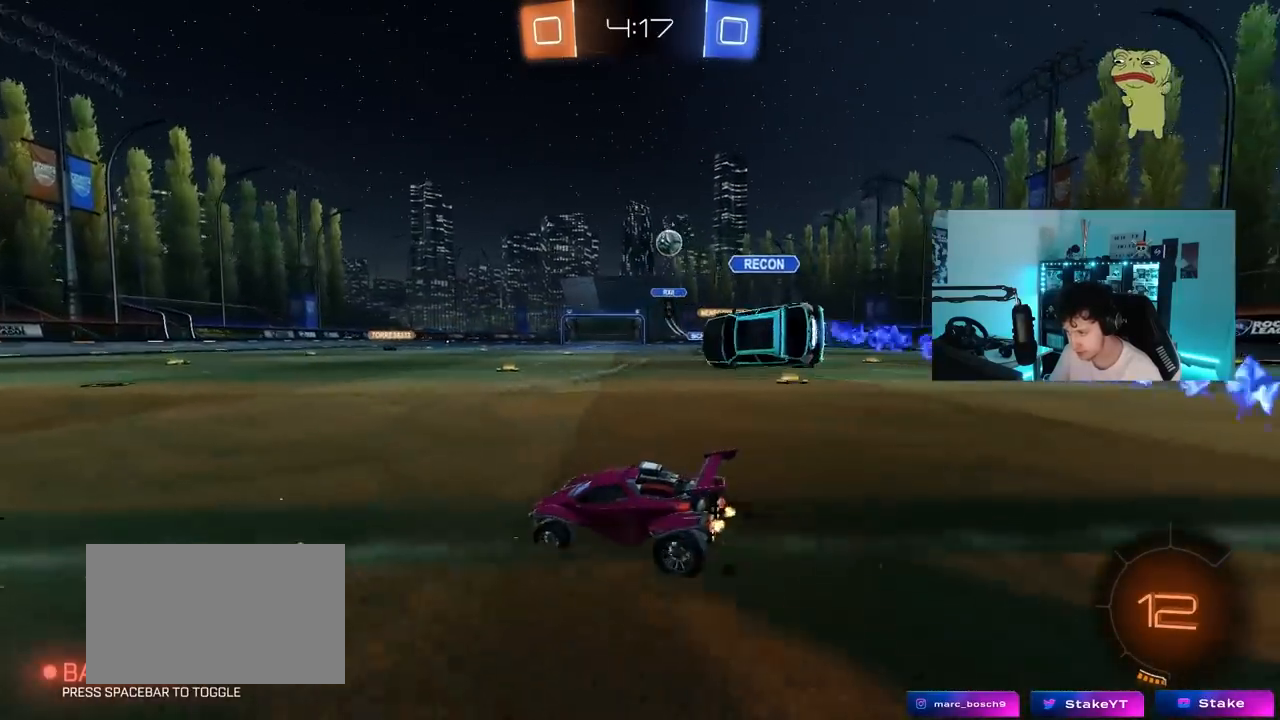
{"keys": ["d", "space", "w"], "mouse_move": "still", "events": [[117, "a", "down"], [267, "w", "up"], [350, "shift", "down"], [350, "w", "down"], [400, "shift", "up"], [450, "a", "up"], [500, "d", "down"], [500, "space", "down"]]}
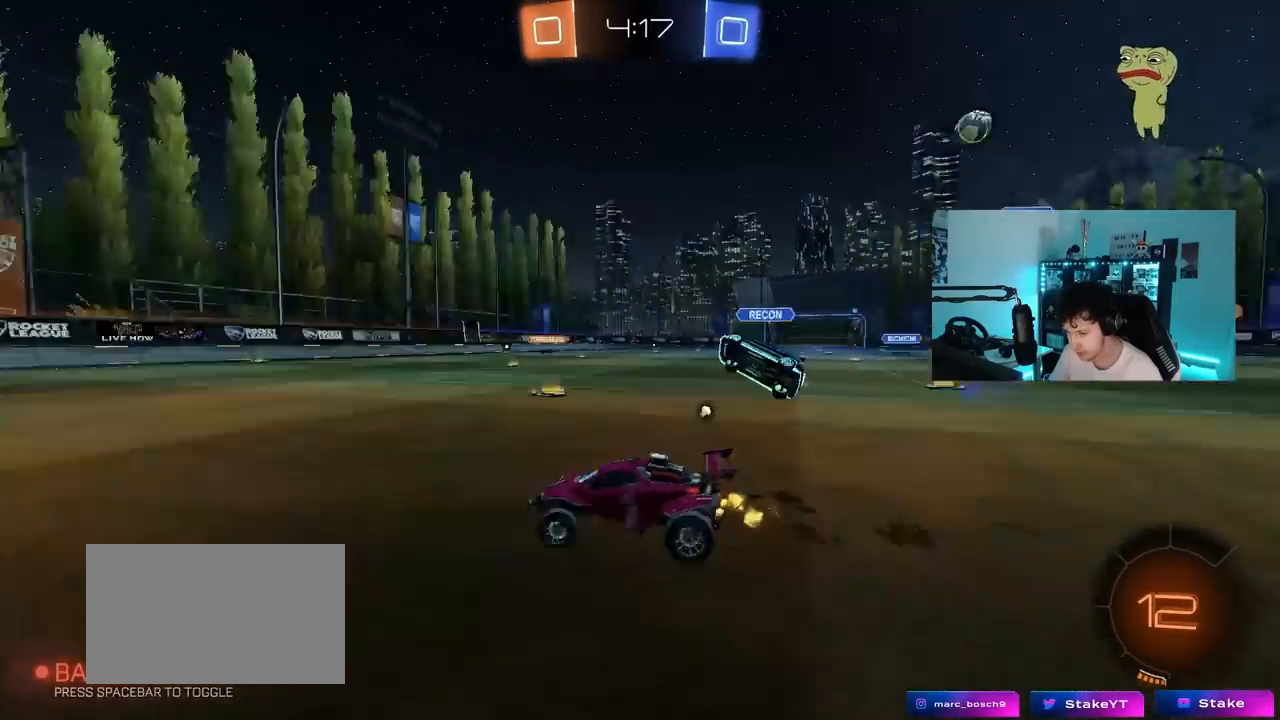
{"keys": ["d", "space", "w"], "mouse_move": "still", "events": [[100, "a", "down"], [100, "d", "up"], [100, "space", "up"], [183, "a", "up"], [333, "d", "down"], [467, "space", "down"]]}
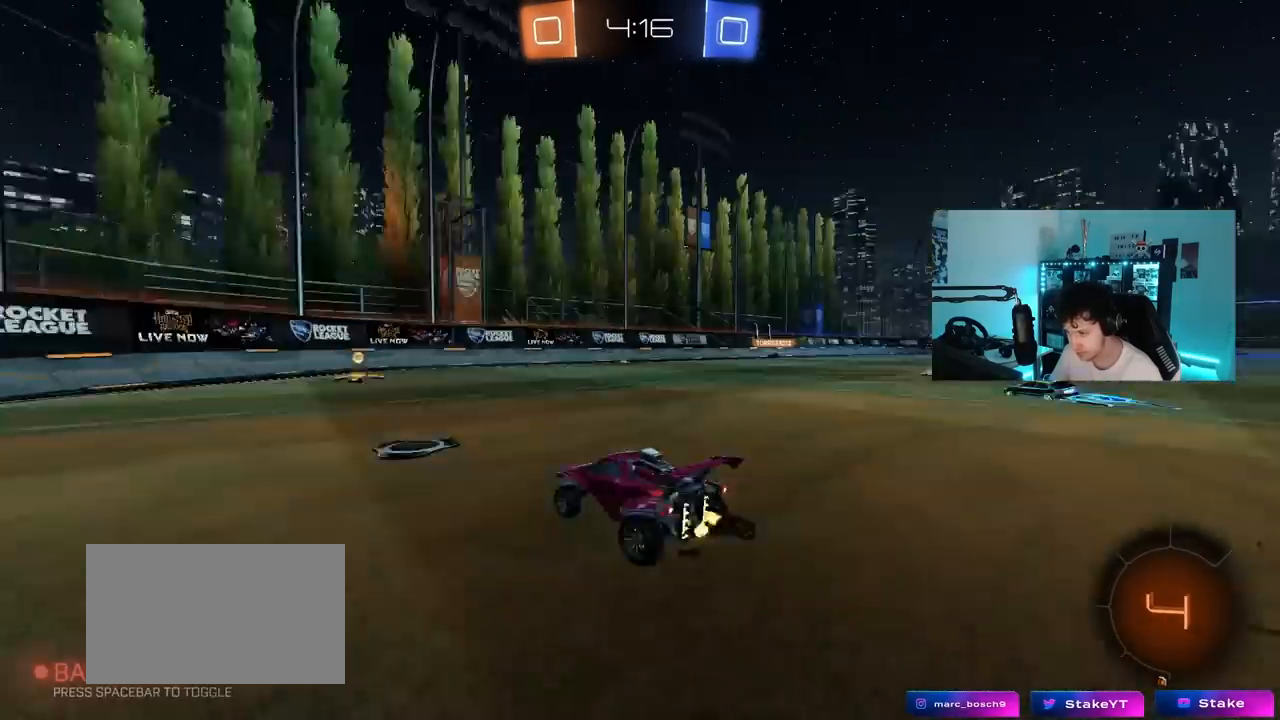
{"keys": ["a", "shift", "w"], "mouse_move": "still", "events": [[50, "d", "up"], [100, "space", "up"], [383, "a", "down"], [433, "shift", "down"]]}
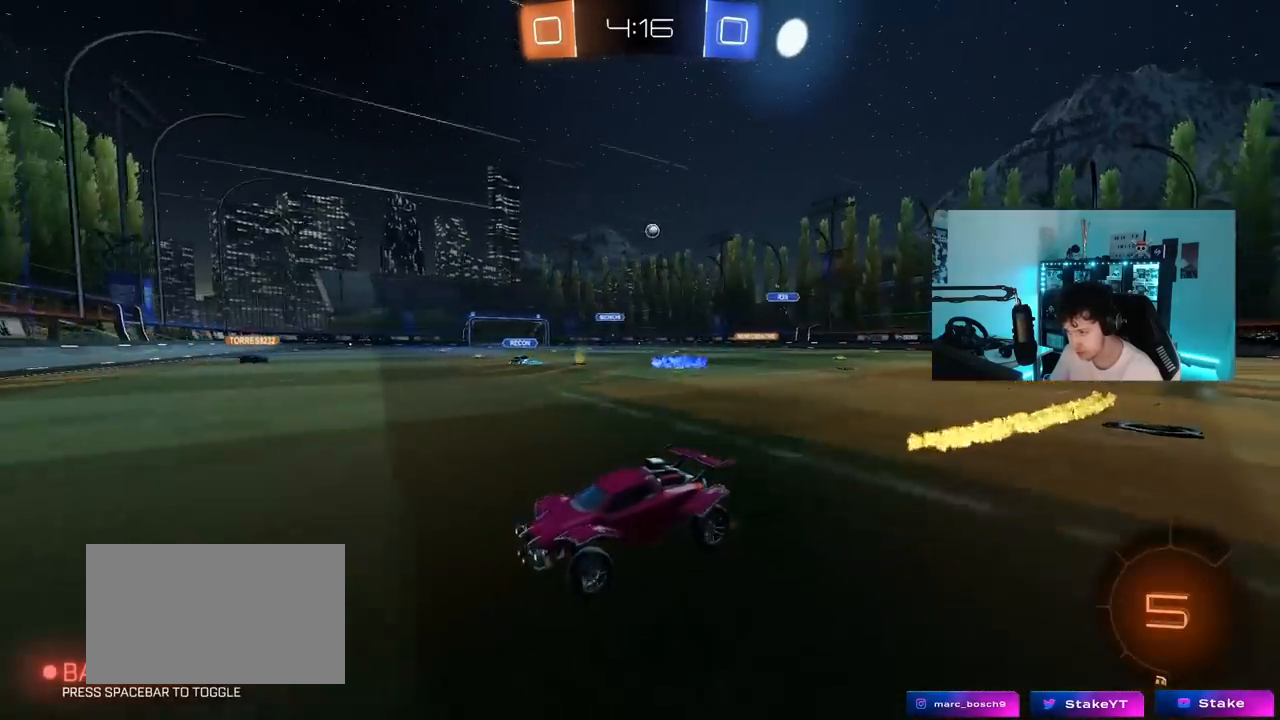
{"keys": ["a", "w"], "mouse_move": "still", "events": [[117, "shift", "up"]]}
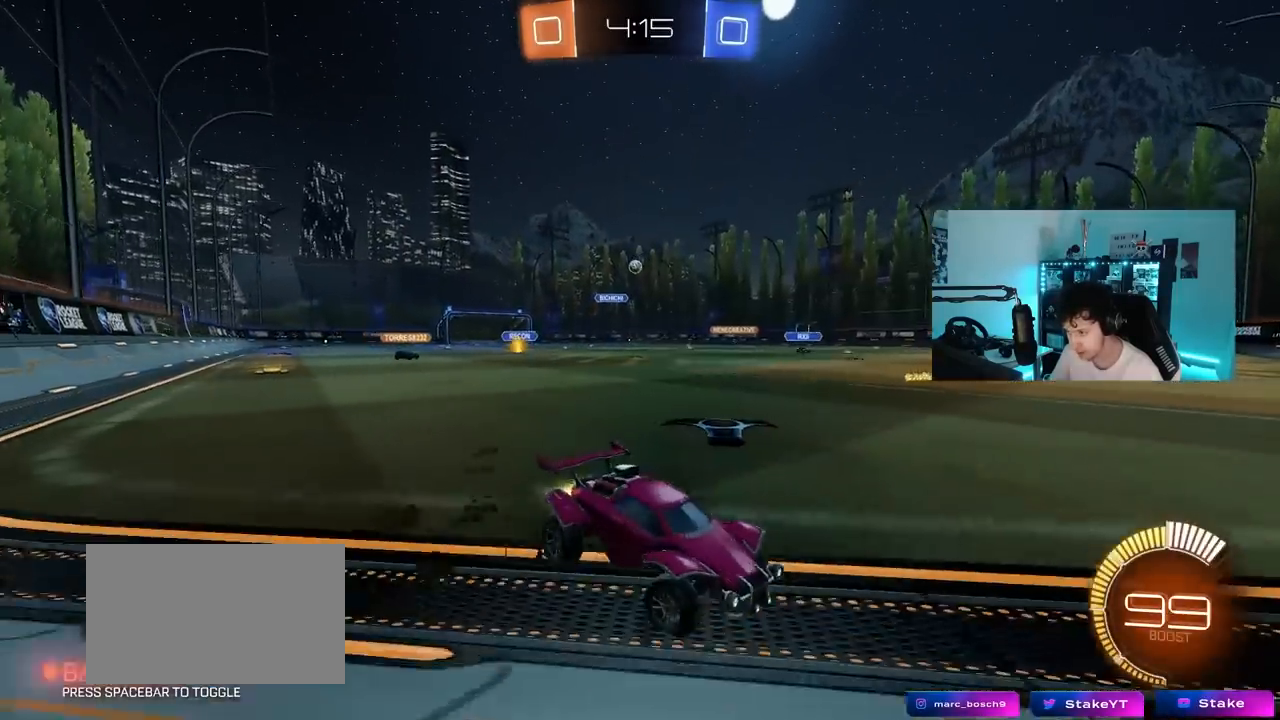
{"keys": ["a", "w"], "mouse_move": "still", "events": []}
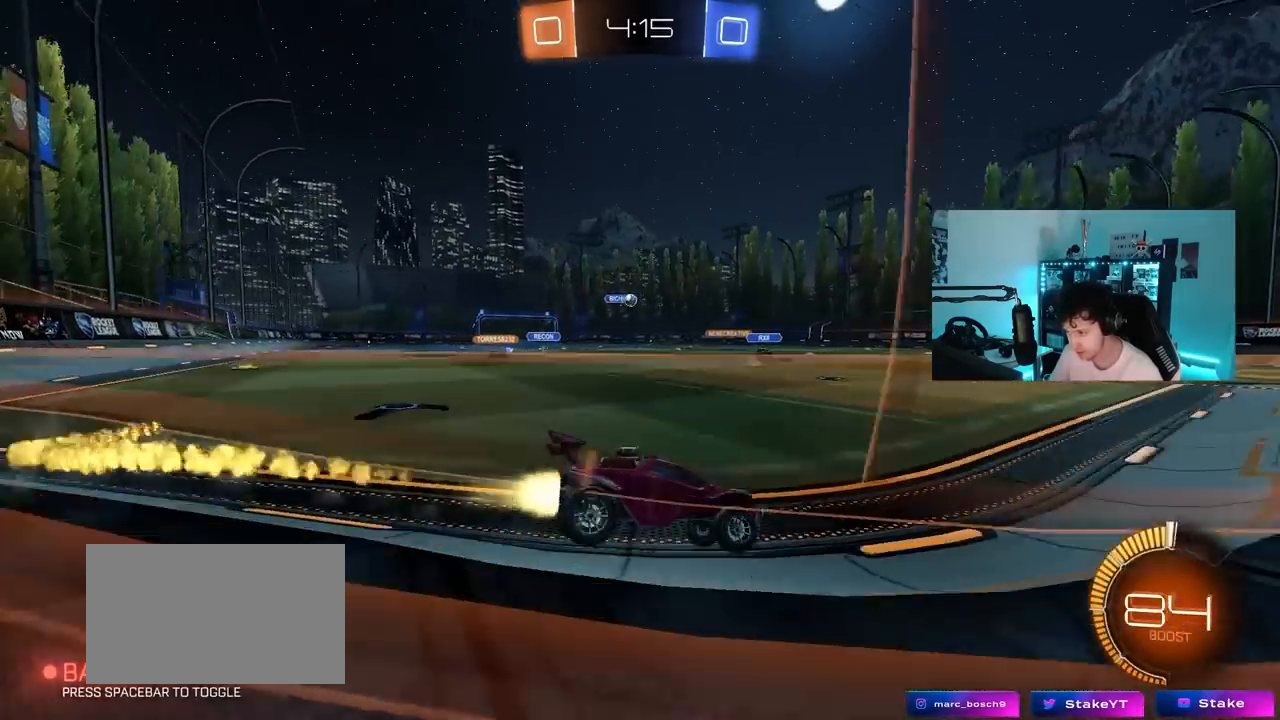
{"keys": ["w"], "mouse_move": "still", "events": [[200, "a", "up"]]}
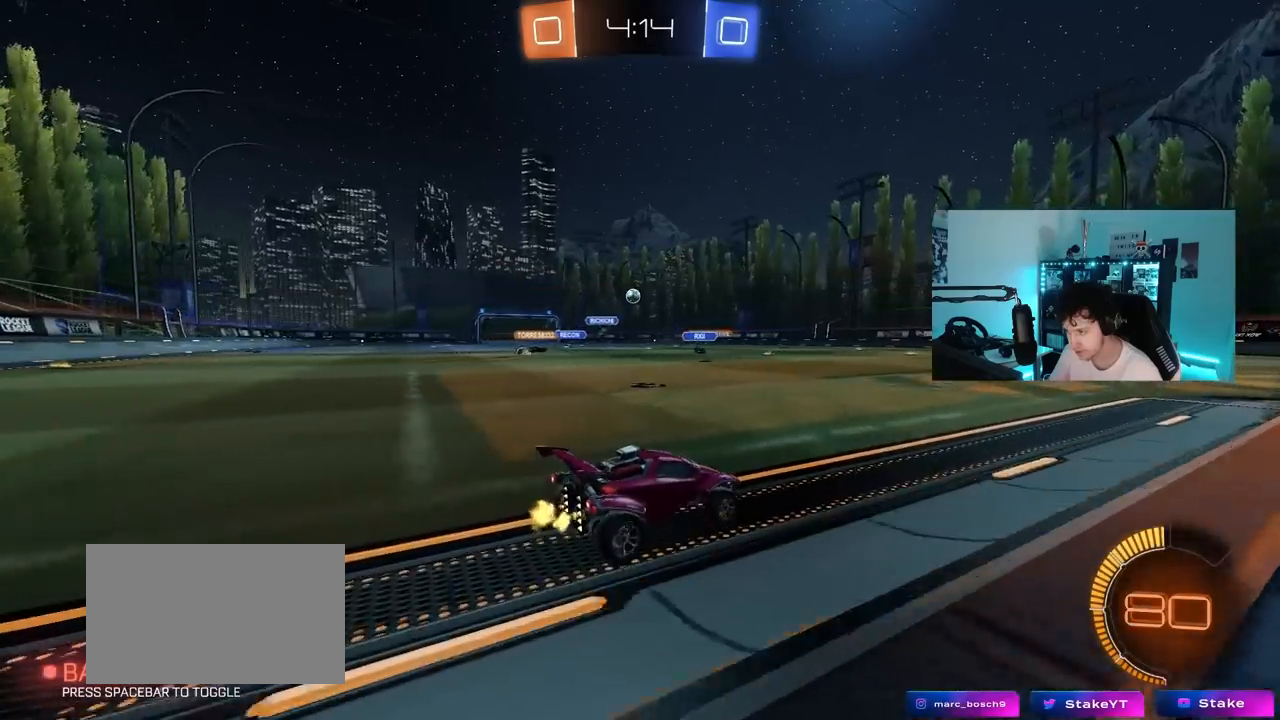
{"keys": ["a", "w"], "mouse_move": "still", "events": [[350, "a", "down"]]}
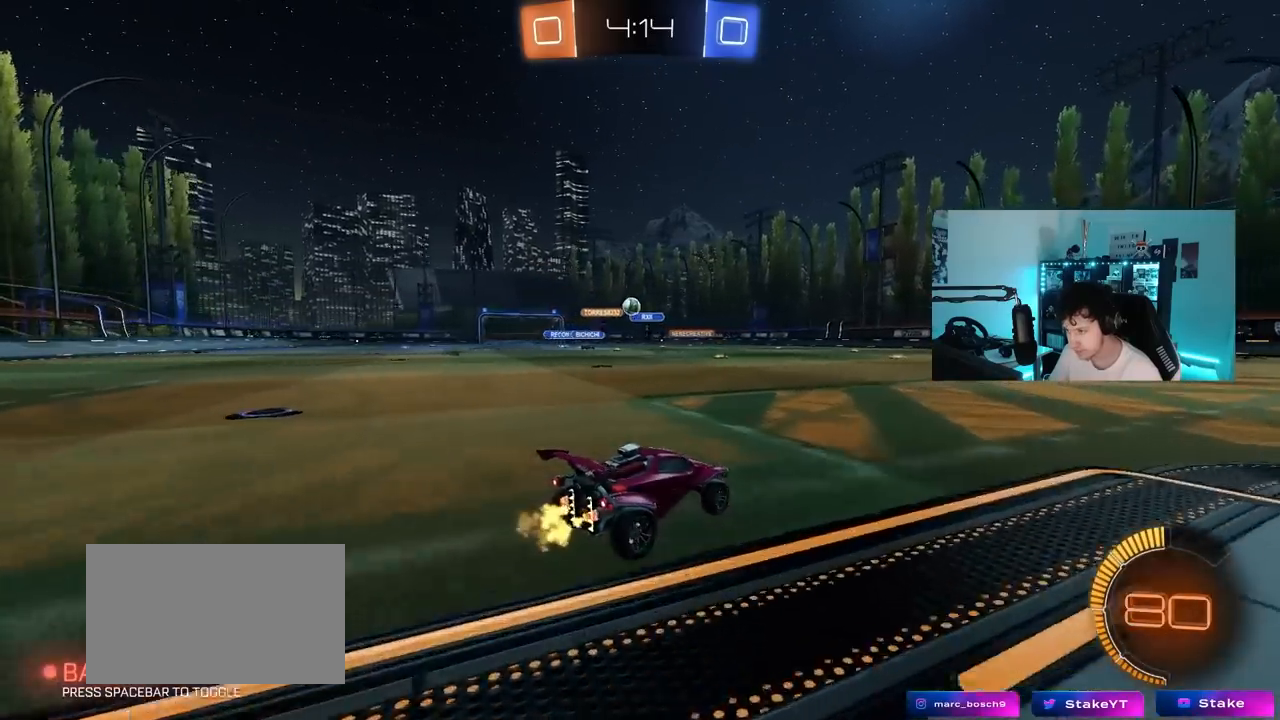
{"keys": ["a", "w"], "mouse_move": "still", "events": [[133, "a", "up"], [417, "a", "down"]]}
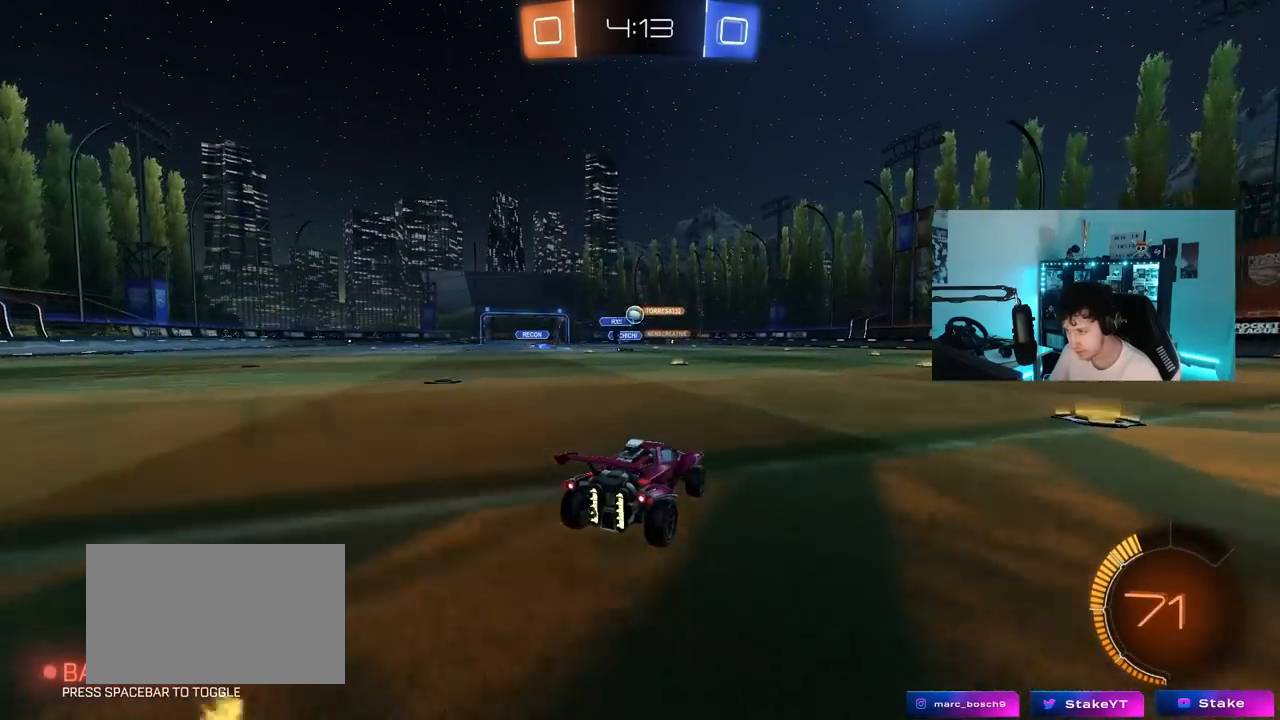
{"keys": ["a", "w"], "mouse_move": "still", "events": [[100, "a", "up"], [483, "a", "down"]]}
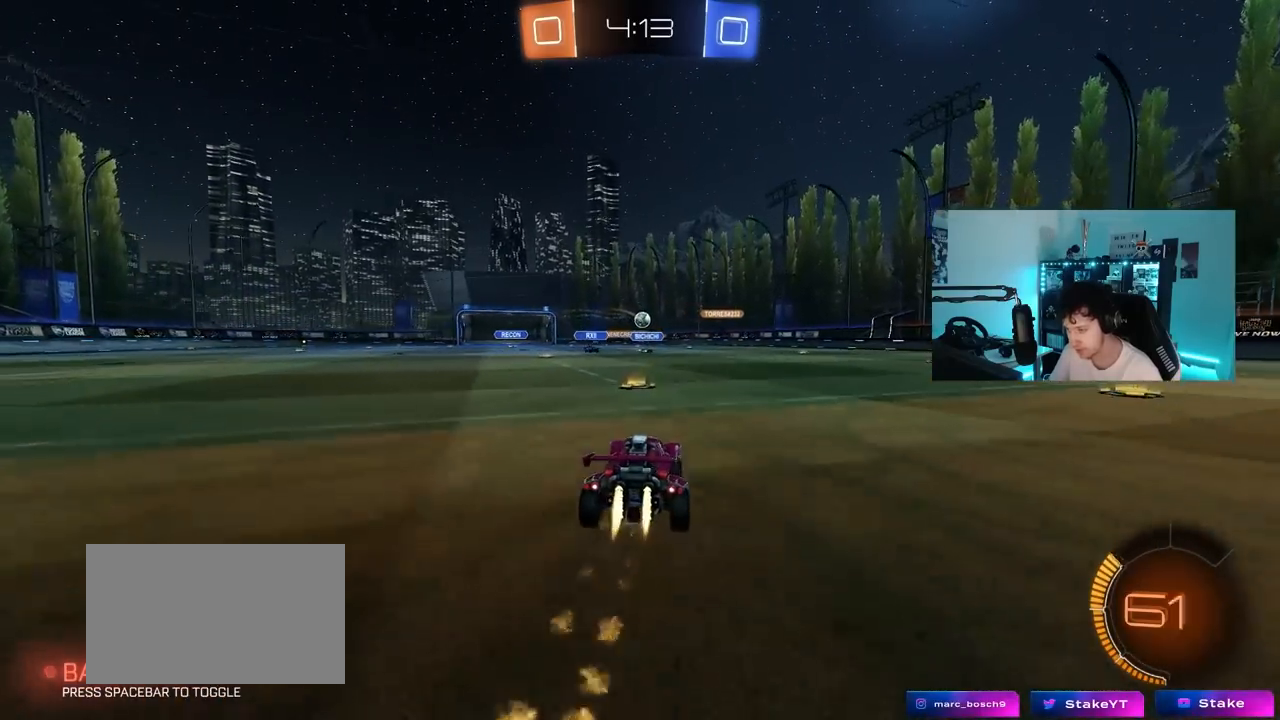
{"keys": ["w"], "mouse_move": "still", "events": [[67, "a", "up"], [450, "a", "down"], [500, "a", "up"]]}
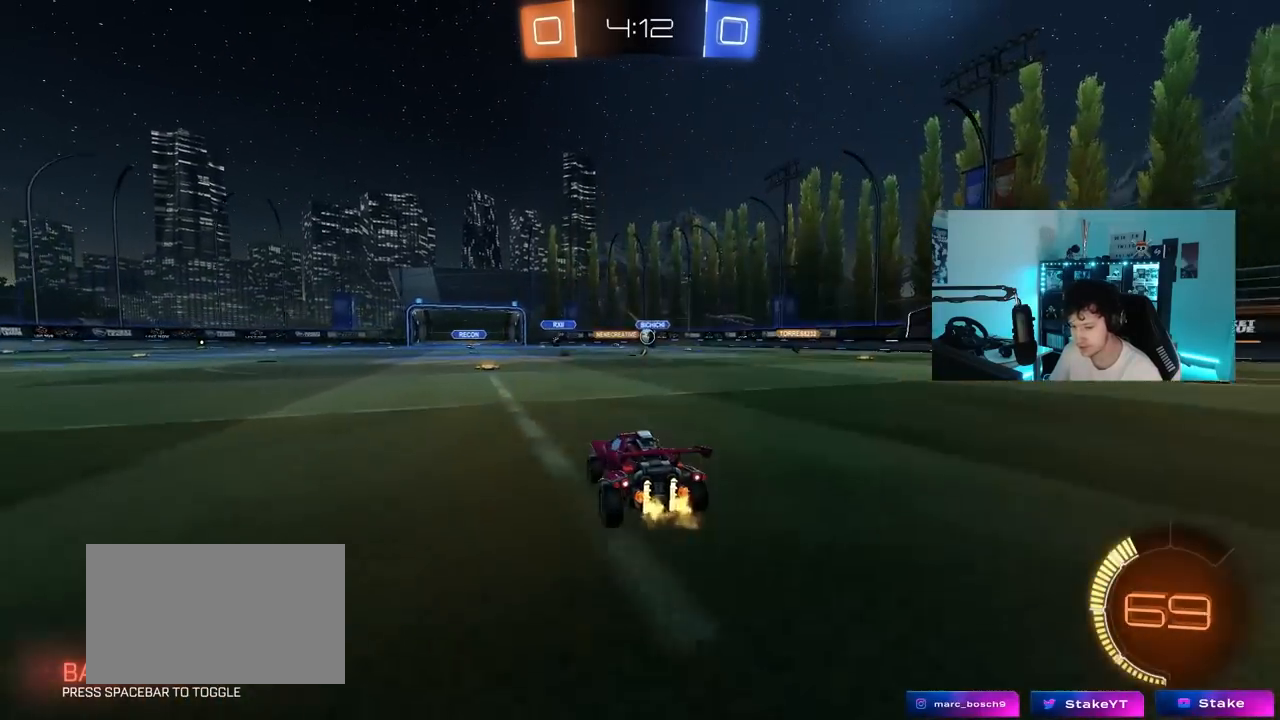
{"keys": ["w"], "mouse_move": "still", "events": [[333, "a", "down"], [467, "a", "up"]]}
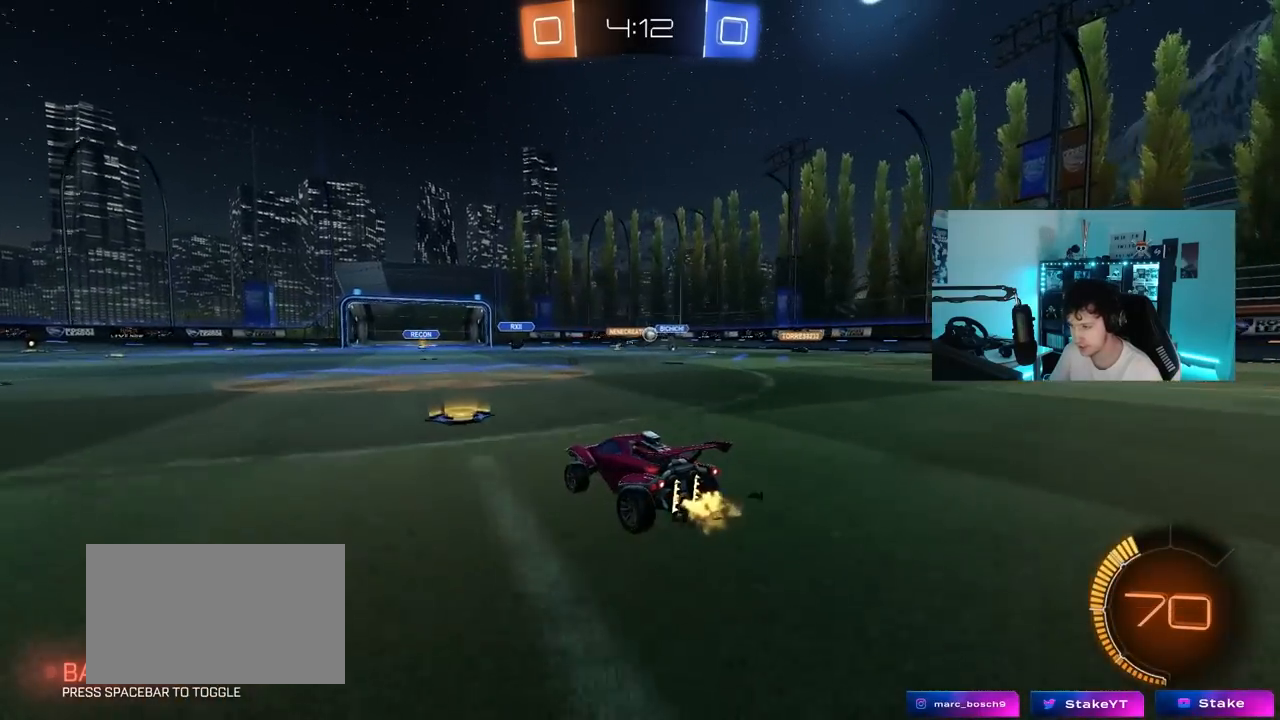
{"keys": ["a", "w"], "mouse_move": "still", "events": [[17, "d", "down"], [483, "a", "down"], [483, "d", "up"]]}
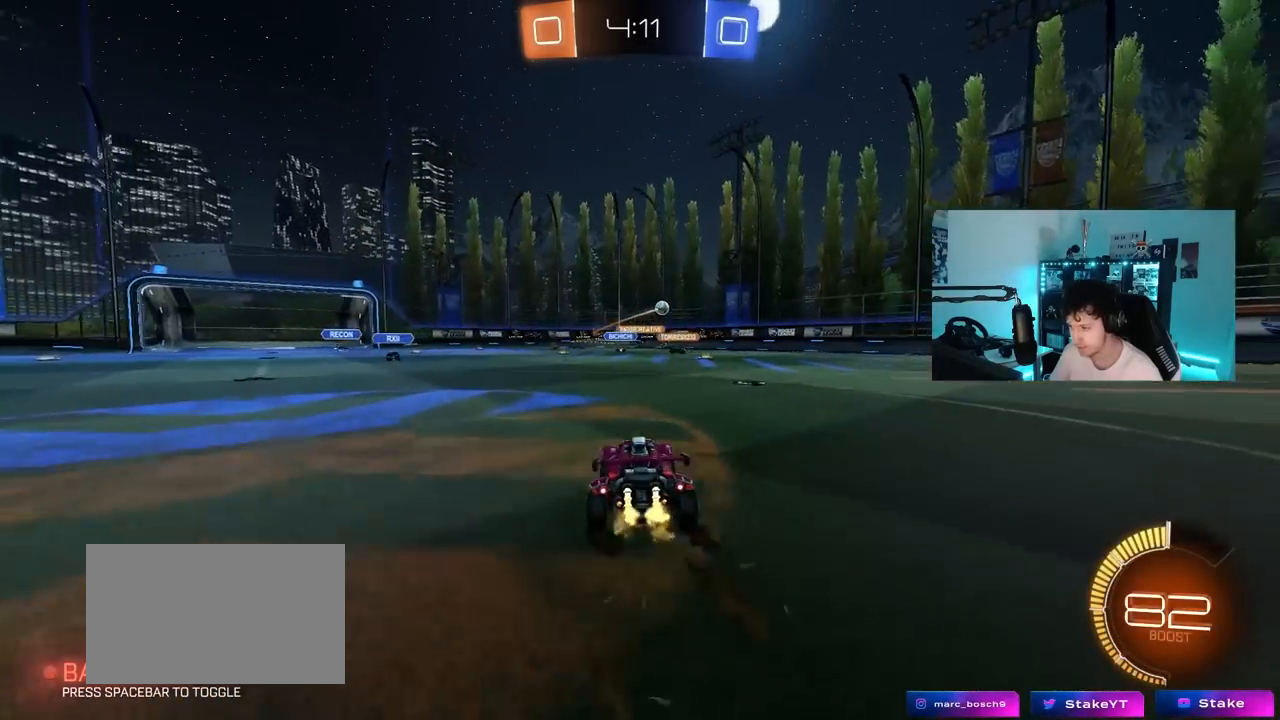
{"keys": ["a", "s"], "mouse_move": "still", "events": [[267, "a", "up"], [267, "w", "up"], [400, "a", "down"], [400, "s", "down"]]}
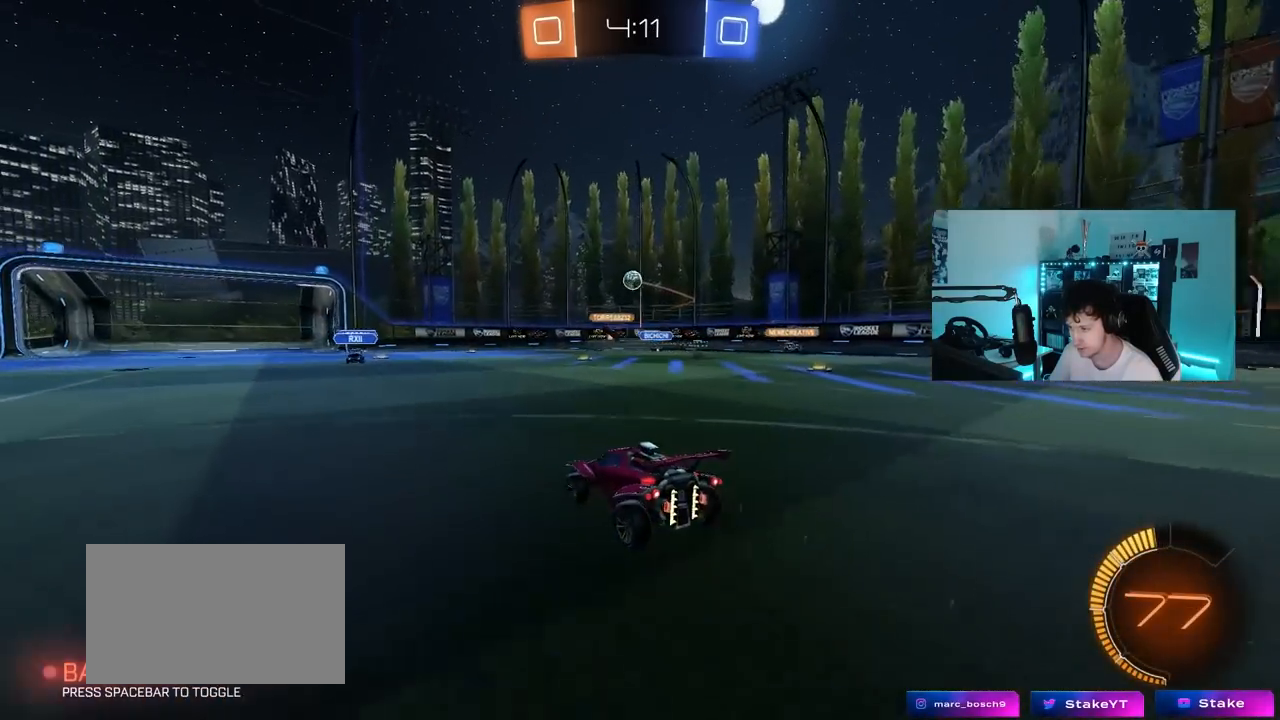
{"keys": ["a", "w"], "mouse_move": "still", "events": [[50, "s", "up"], [100, "a", "up"], [183, "d", "down"], [333, "d", "up"], [417, "w", "down"], [467, "a", "down"]]}
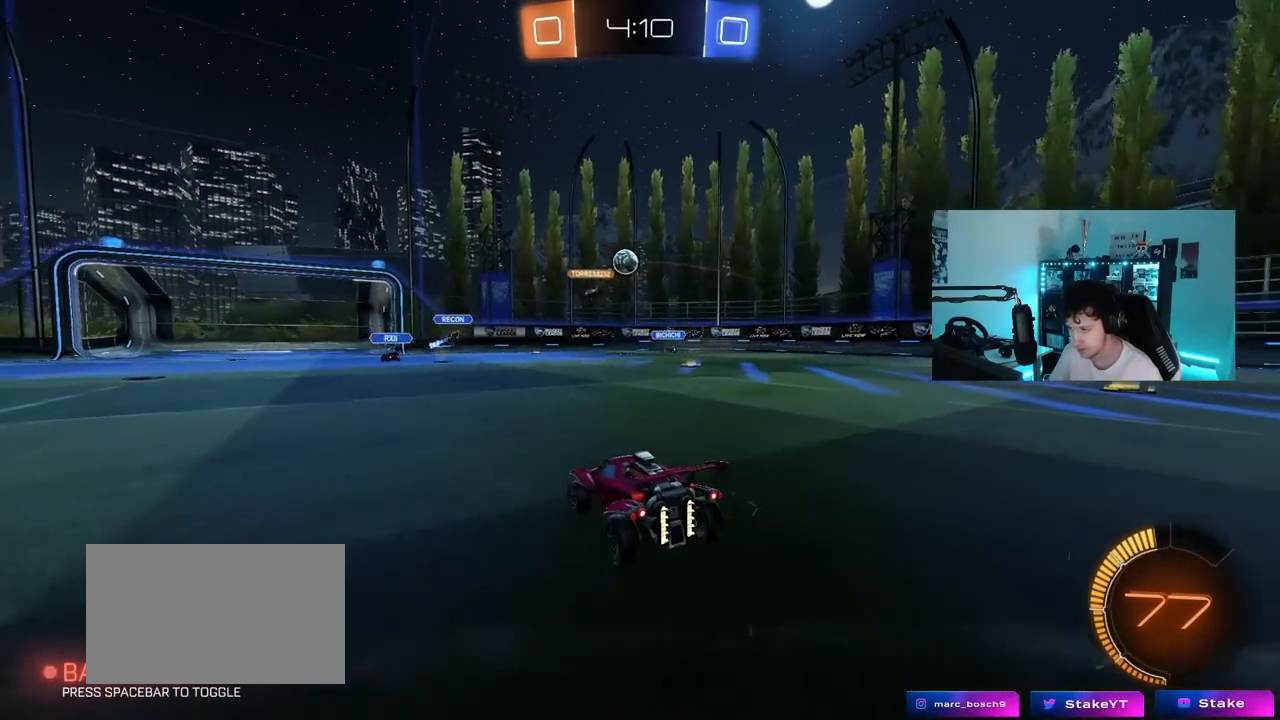
{"keys": ["d", "w"], "mouse_move": "still", "events": [[150, "a", "up"], [250, "d", "down"]]}
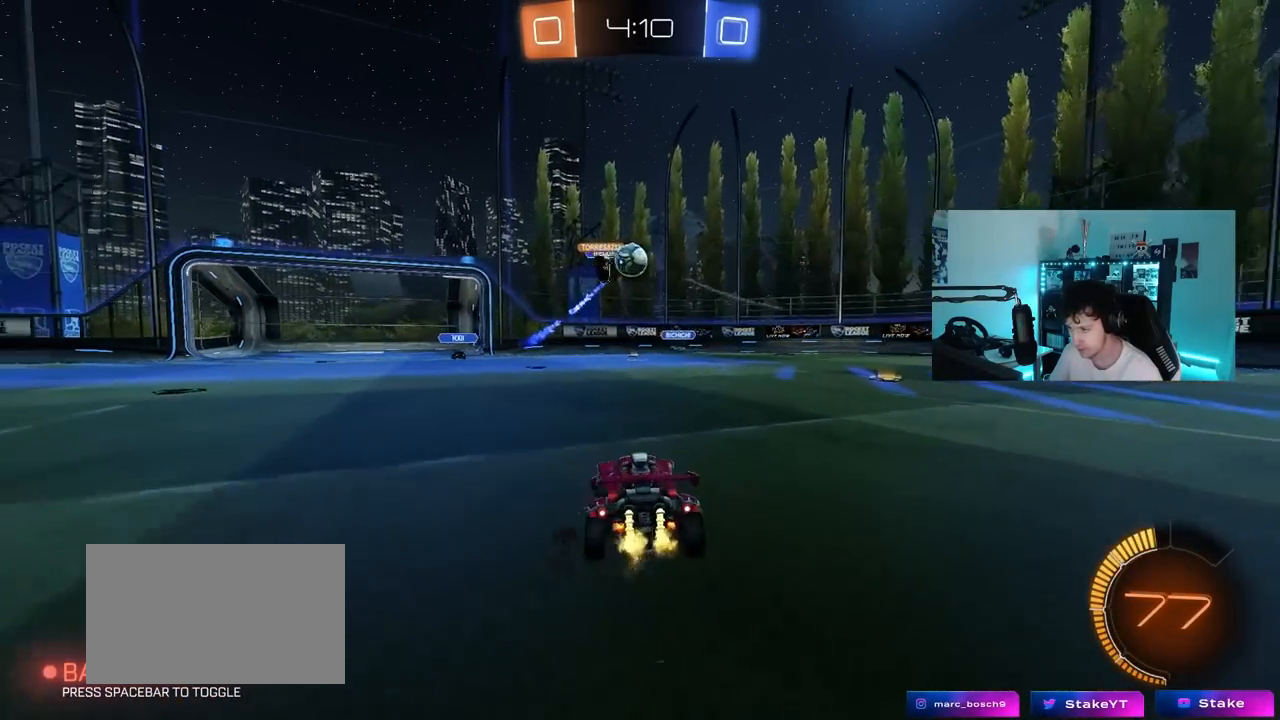
{"keys": ["w"], "mouse_move": "down-left", "events": [[217, "a", "down"], [217, "d", "up"], [217, "shift", "down"], [267, "shift", "up"], [317, "a", "up"], [317, "d", "down"], [317, "w", "up"], [400, "w", "down"], [450, "d", "up"]]}
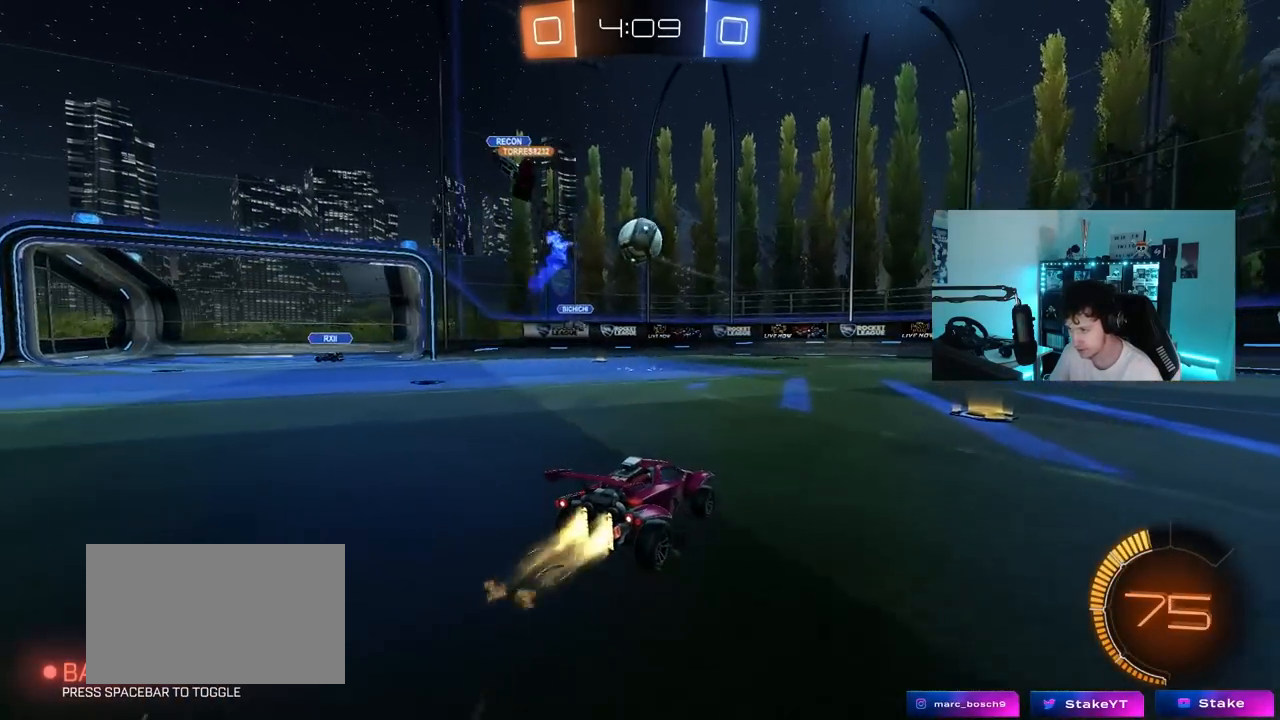
{"keys": ["d", "s"], "mouse_move": "still", "events": [[233, "w", "up"], [417, "s", "down"], [417, "w", "down"], [467, "d", "down"], [467, "w", "up"]]}
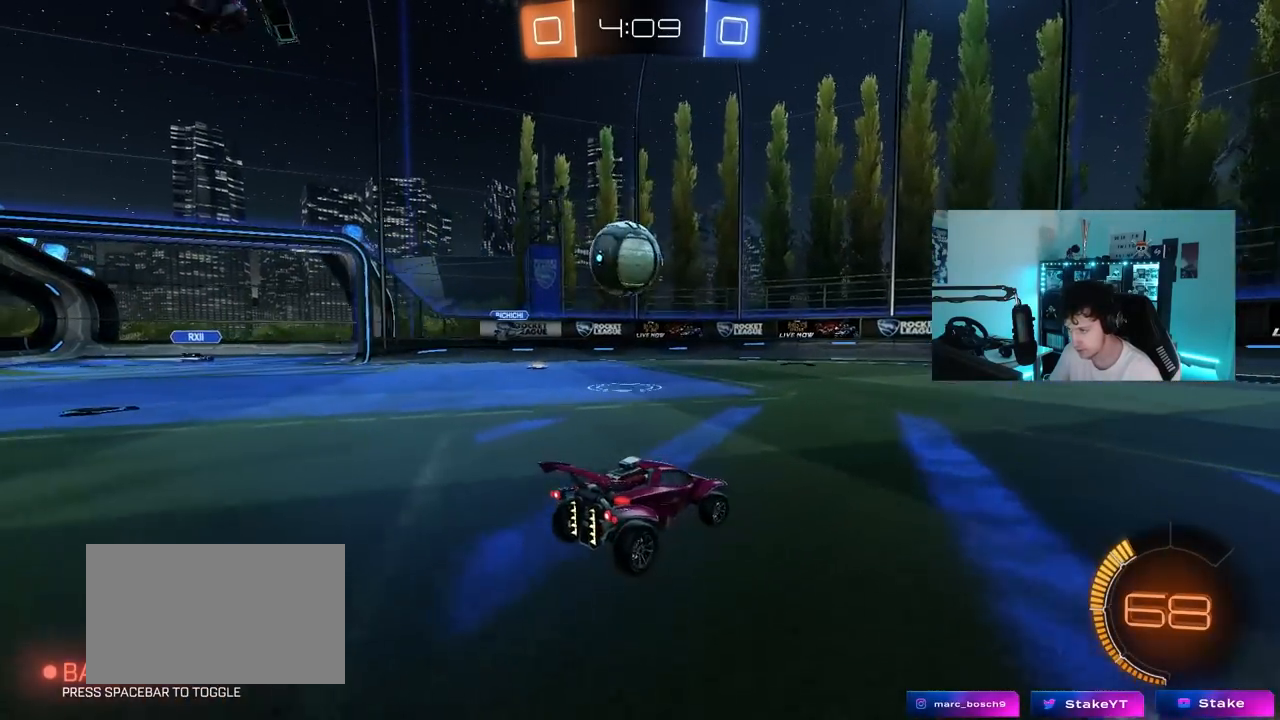
{"keys": ["space", "w"], "mouse_move": "still", "events": [[200, "s", "up"], [333, "w", "down"], [483, "d", "up"], [483, "space", "down"]]}
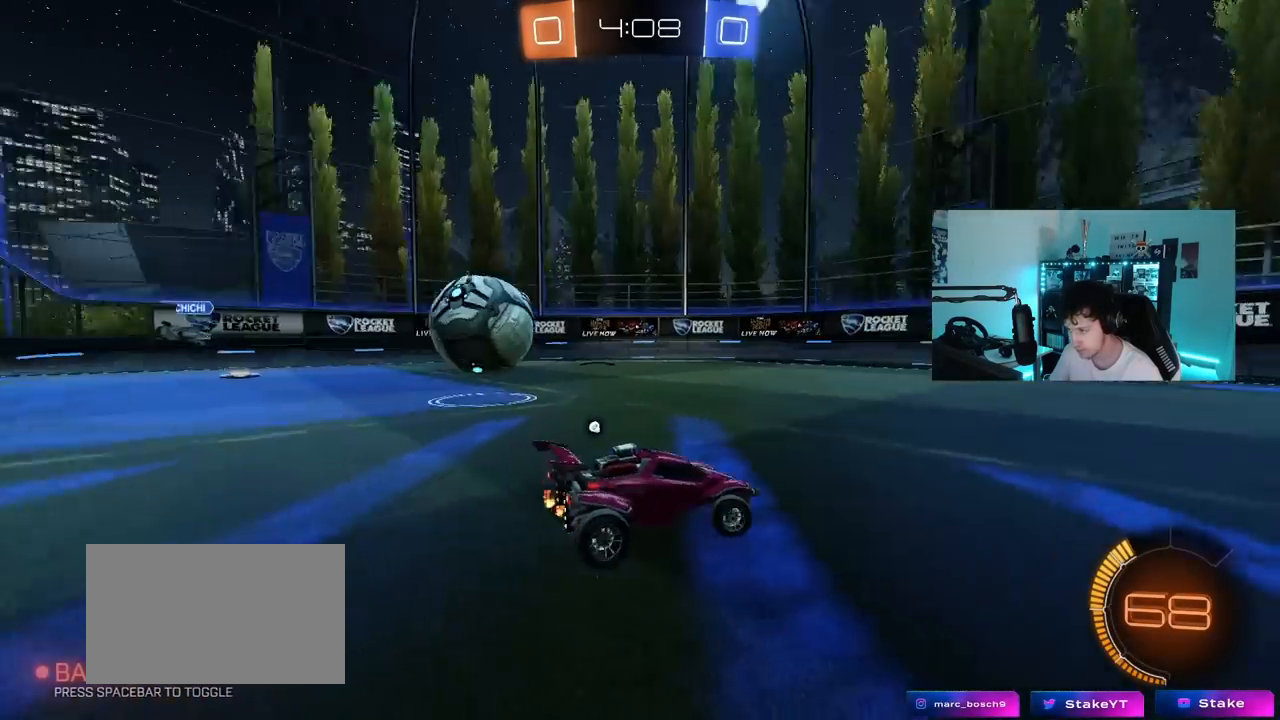
{"keys": ["a", "shift", "w"], "mouse_move": "still", "events": [[117, "space", "up"], [300, "space", "down"], [350, "a", "down"], [350, "shift", "down"], [383, "space", "up"]]}
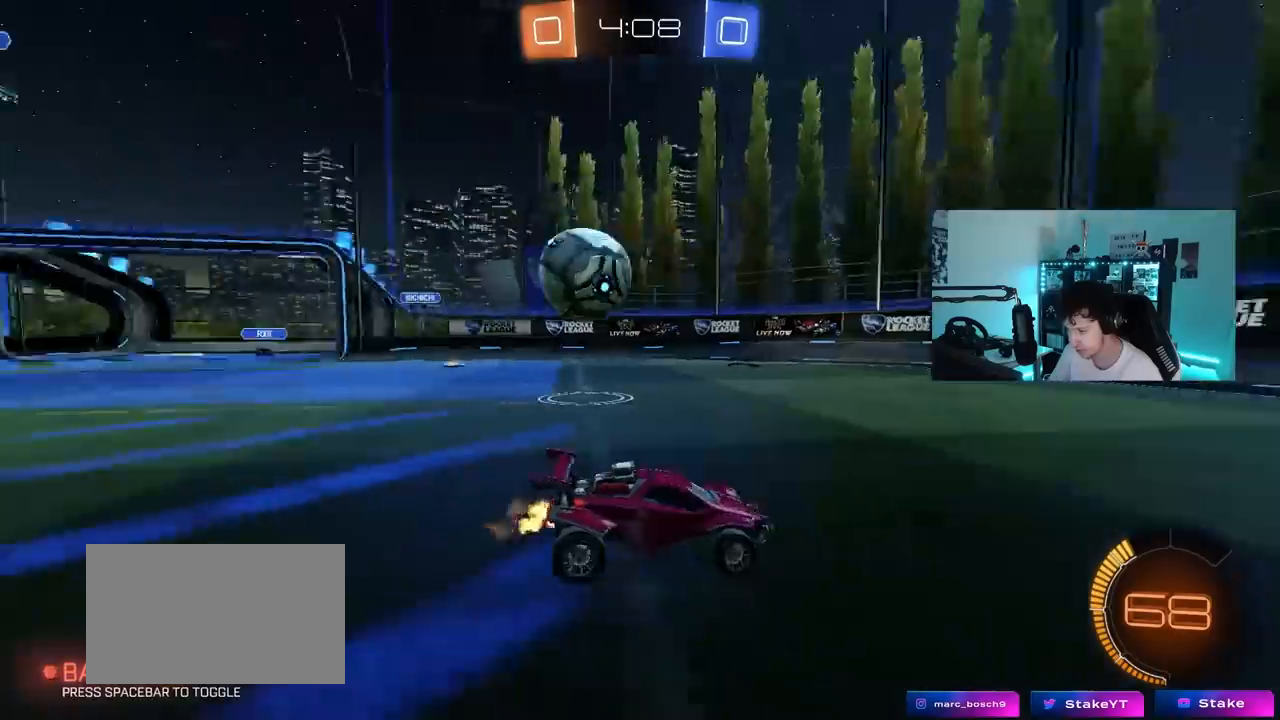
{"keys": ["w"], "mouse_move": "still", "events": [[133, "shift", "up"], [467, "a", "up"]]}